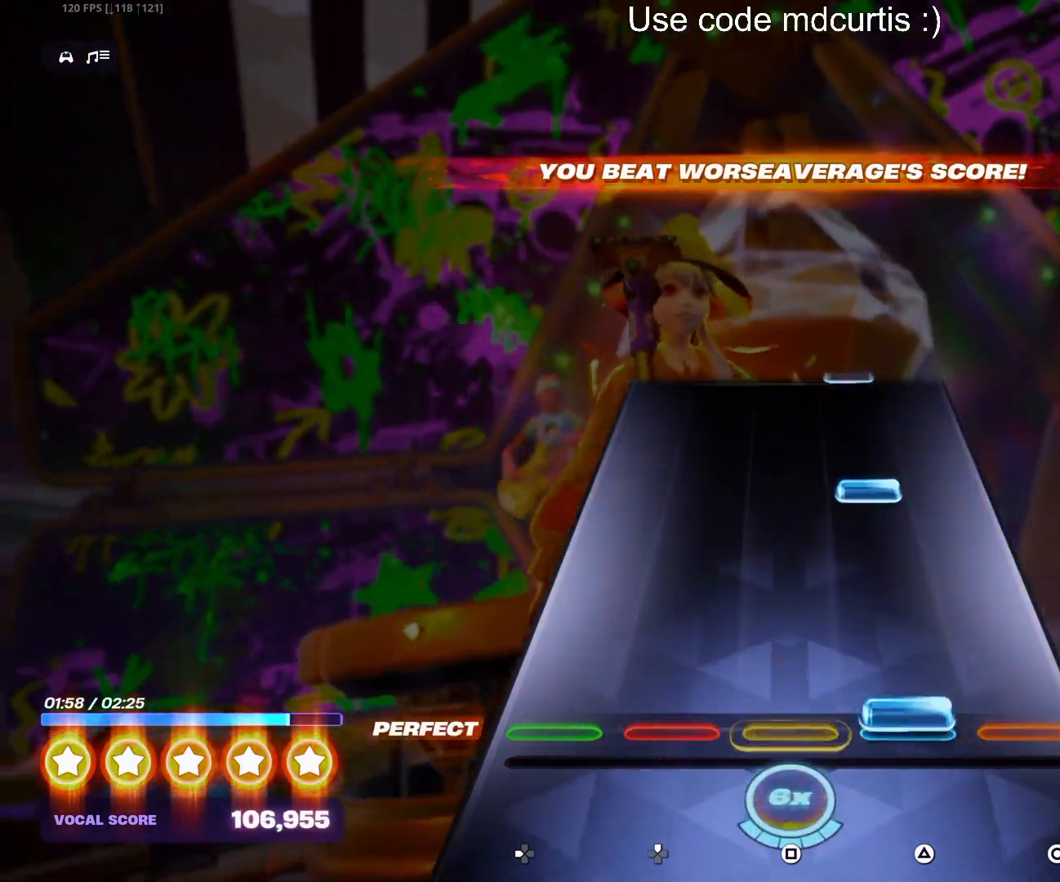
Gameplay with a controller (PlayStation layout); each line is a JSON object with the inputs held at the frame after it. "events" lists button and stick changes between this image and that frame as [ms after this image, input, new state], when the widget could be followed in between. Not read: left_stick right_stick.
{"buttons": [], "events": [[17, "TRIANGLE", "down"], [150, "TRIANGLE", "up"], [283, "TRIANGLE", "down"], [400, "TRIANGLE", "up"]]}
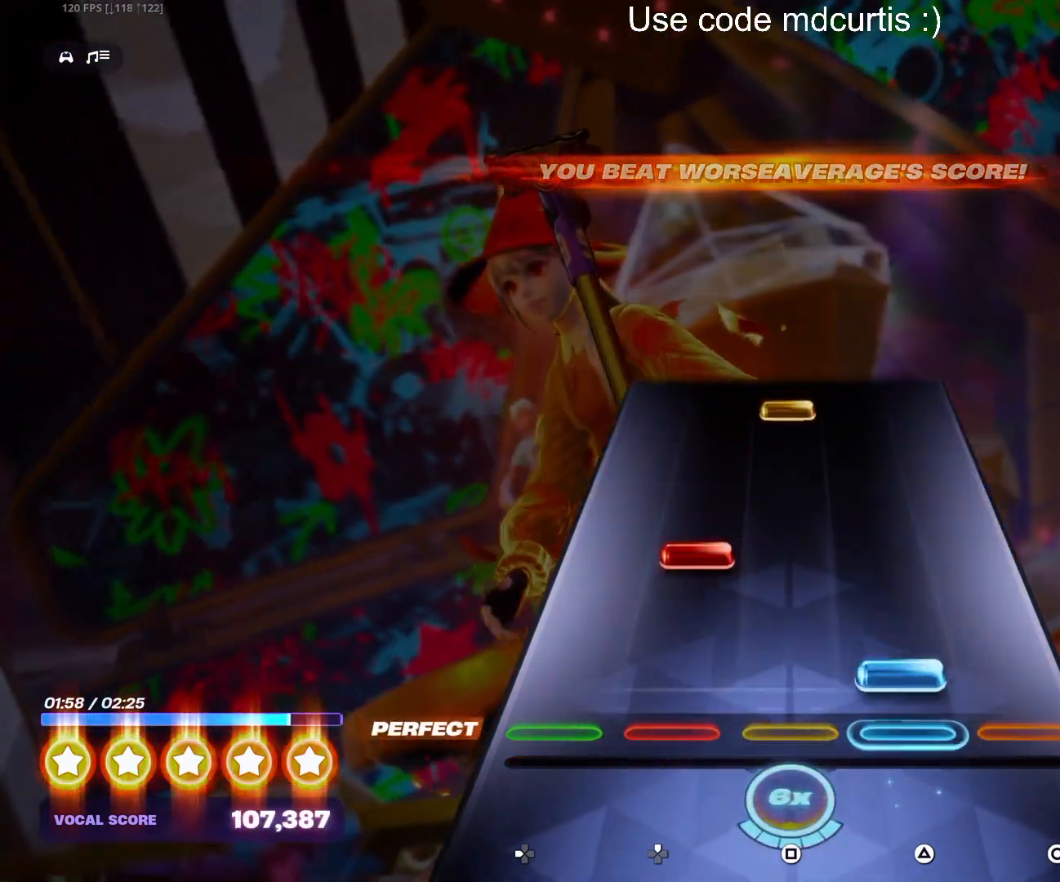
{"buttons": ["SQUARE"], "events": [[50, "TRIANGLE", "down"], [150, "TRIANGLE", "up"], [183, "DPAD_UP", "down"], [267, "DPAD_UP", "up"], [450, "SQUARE", "down"]]}
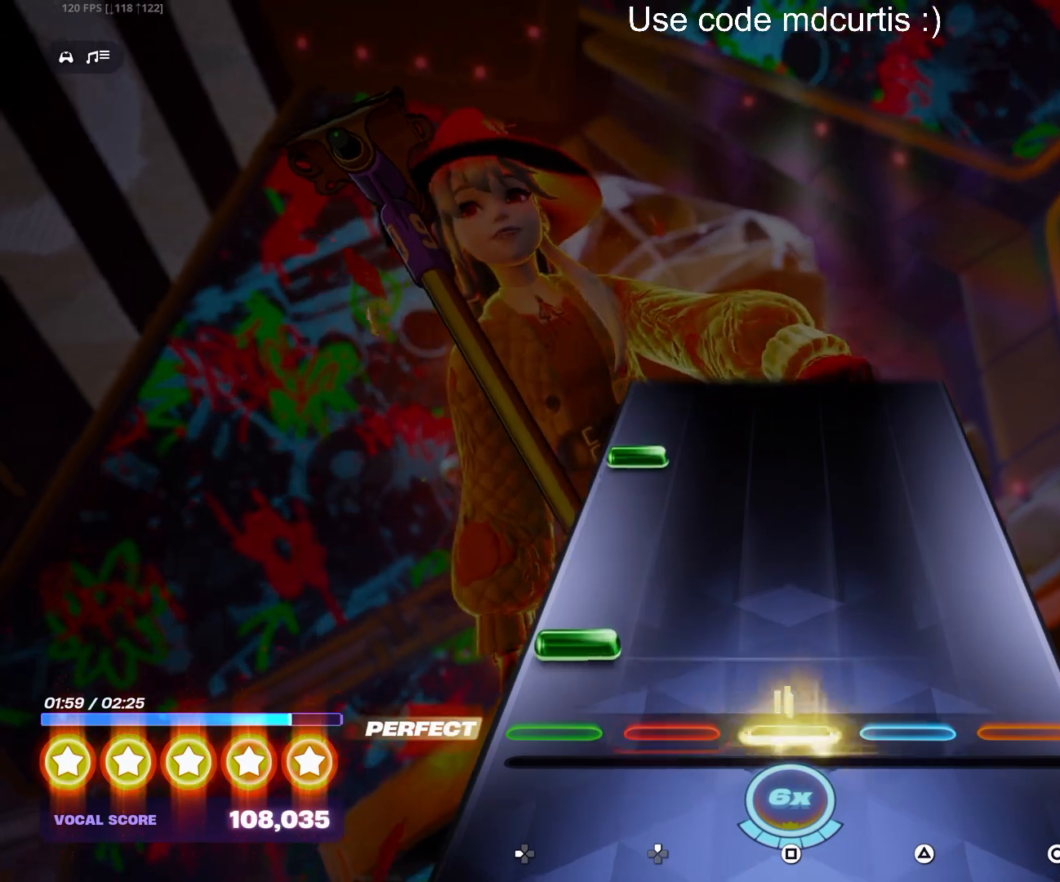
{"buttons": [], "events": [[67, "DPAD_LEFT", "down"], [67, "SQUARE", "up"], [183, "DPAD_LEFT", "up"], [350, "DPAD_LEFT", "down"], [450, "DPAD_LEFT", "up"]]}
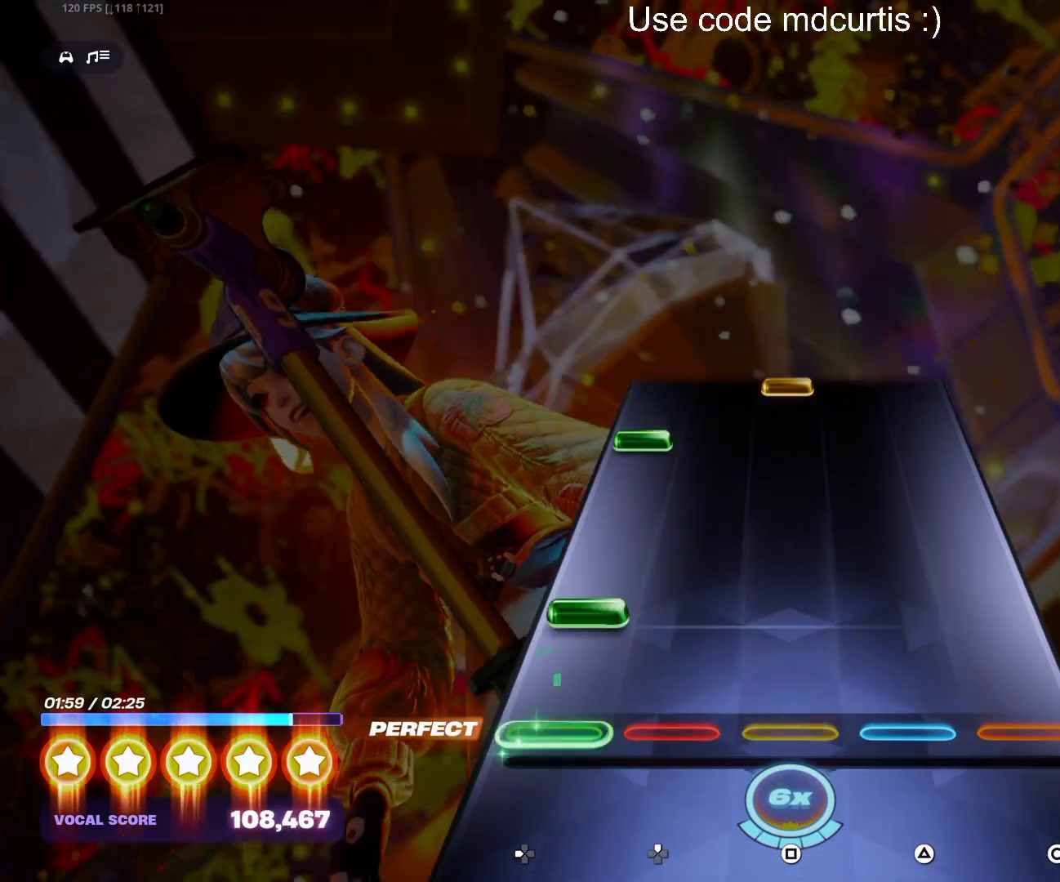
{"buttons": ["SQUARE"], "events": [[117, "DPAD_LEFT", "down"], [233, "DPAD_LEFT", "up"], [367, "DPAD_LEFT", "down"], [483, "DPAD_LEFT", "up"], [500, "SQUARE", "down"]]}
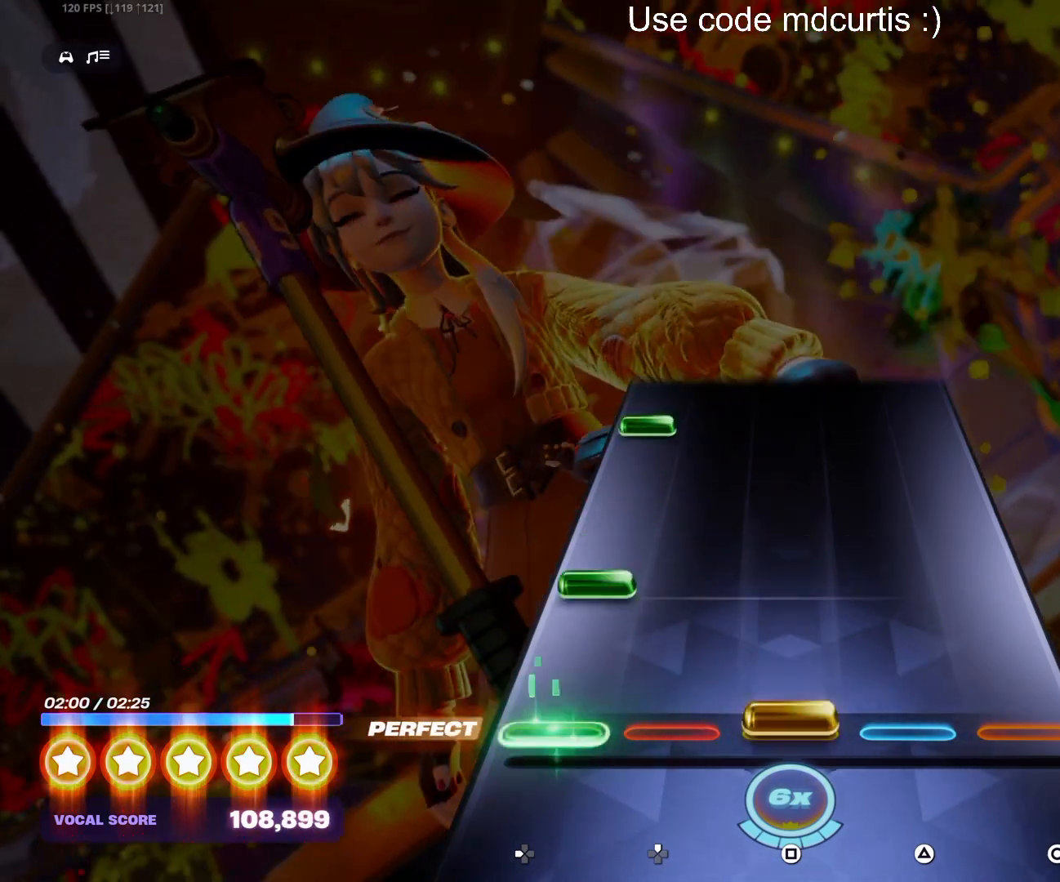
{"buttons": ["DPAD_LEFT"], "events": [[133, "SQUARE", "up"], [150, "DPAD_LEFT", "down"], [250, "DPAD_LEFT", "up"], [417, "DPAD_LEFT", "down"]]}
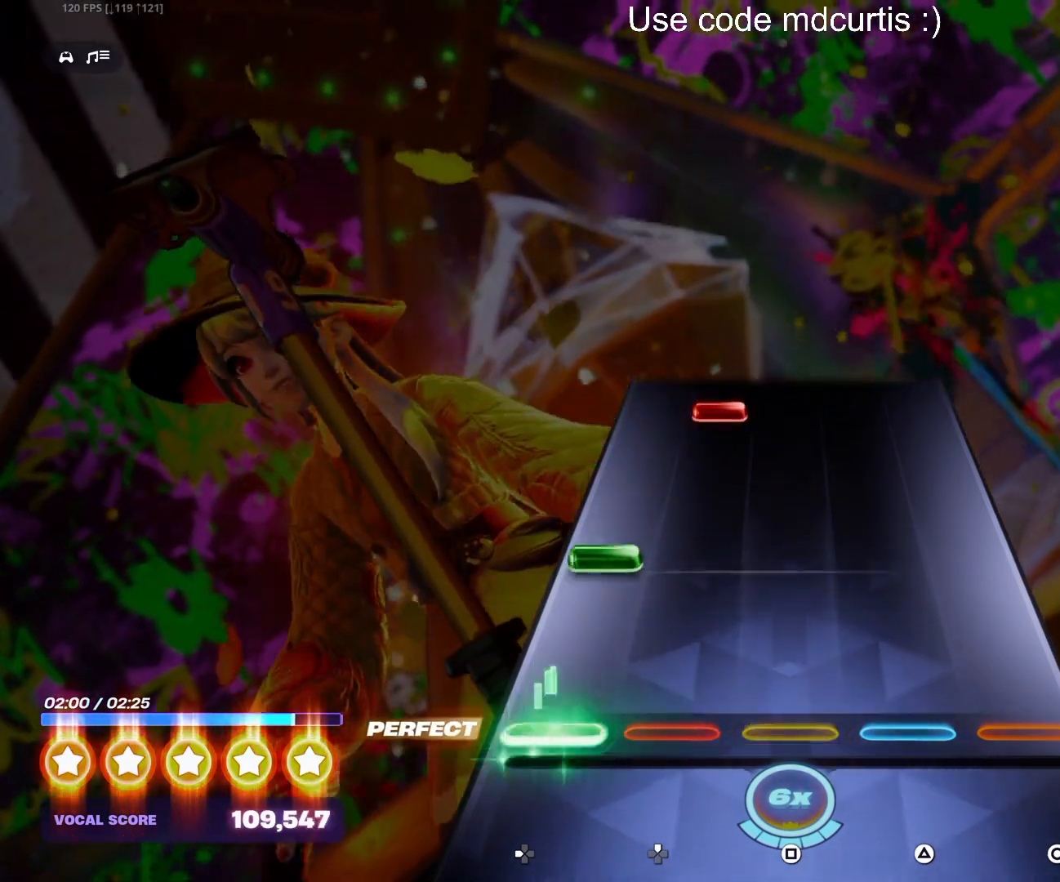
{"buttons": ["DPAD_UP"], "events": [[17, "DPAD_LEFT", "up"], [183, "DPAD_LEFT", "down"], [300, "DPAD_LEFT", "up"], [450, "DPAD_UP", "down"]]}
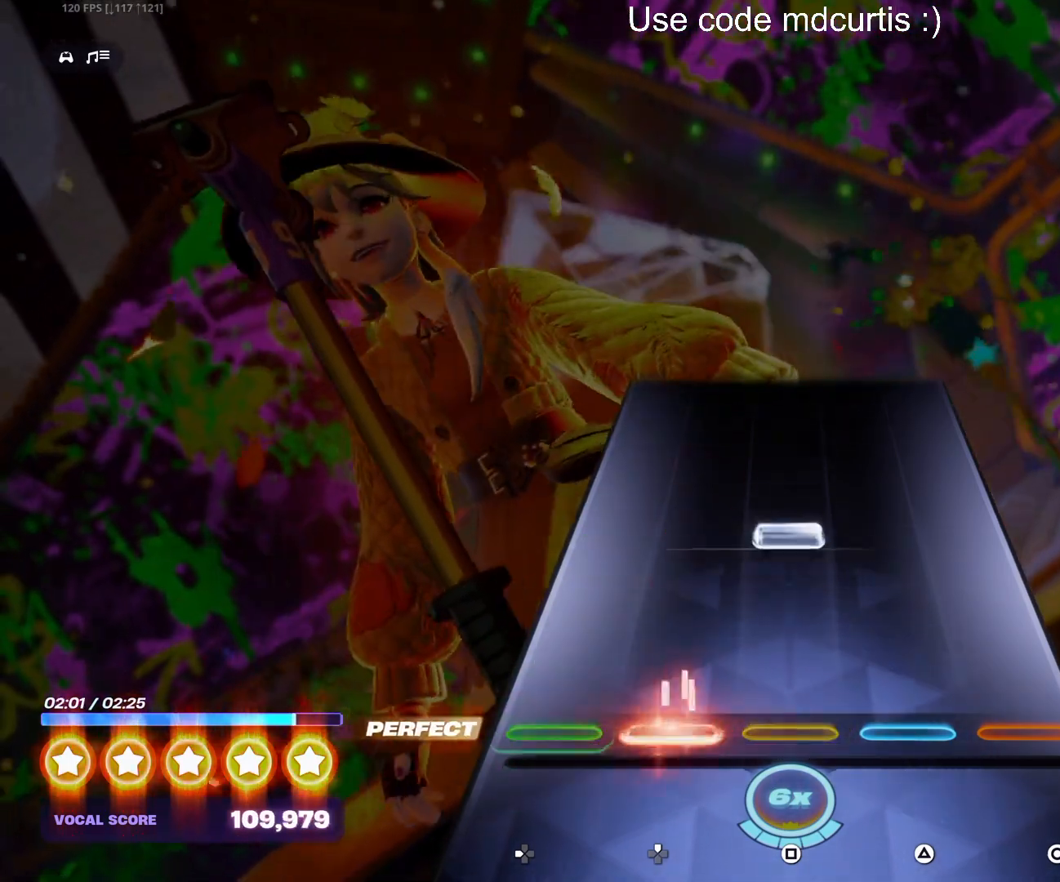
{"buttons": [], "events": [[33, "DPAD_UP", "up"], [217, "SQUARE", "down"], [333, "SQUARE", "up"]]}
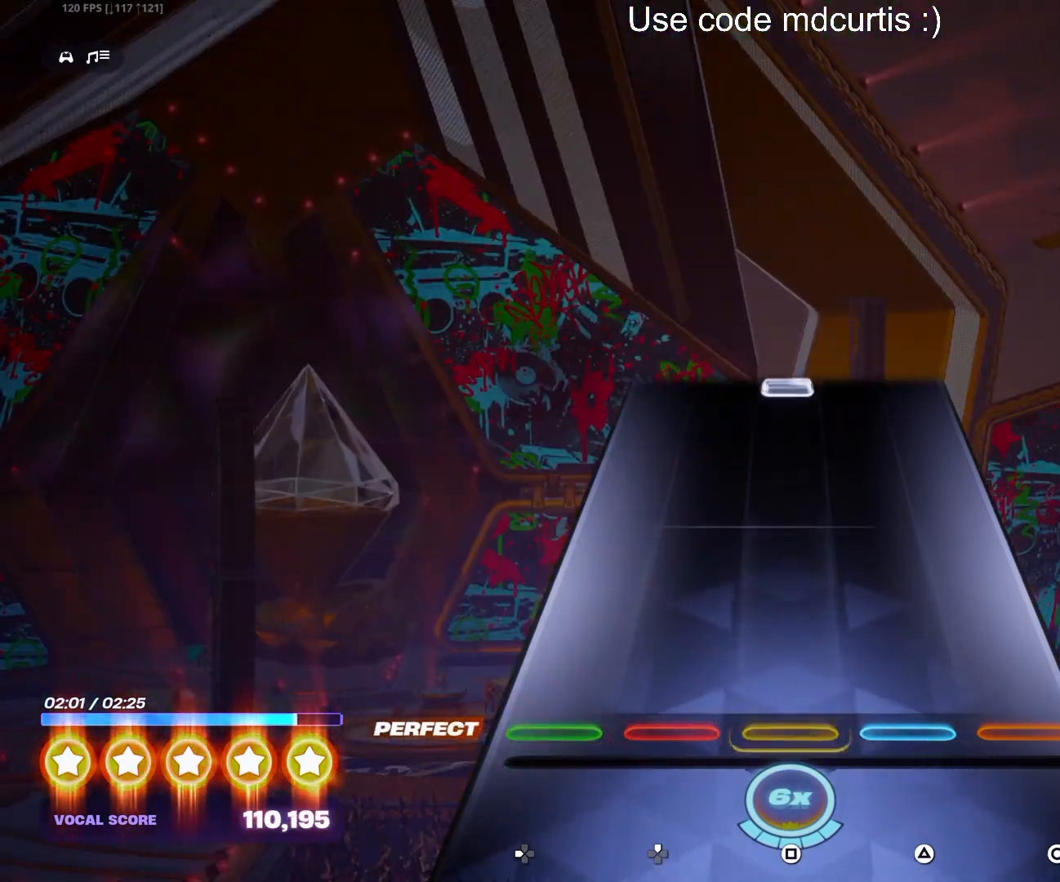
{"buttons": [], "events": []}
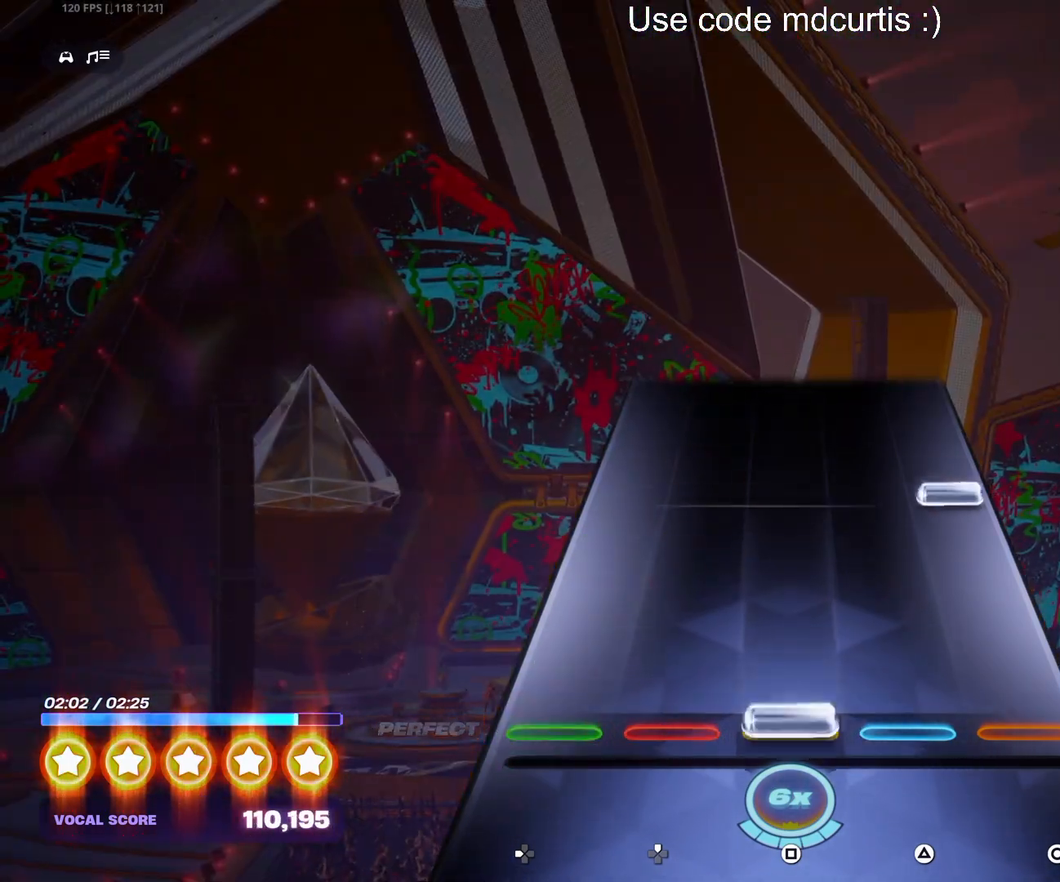
{"buttons": [], "events": [[17, "SQUARE", "down"], [133, "SQUARE", "up"], [267, "CIRCLE", "down"], [383, "CIRCLE", "up"]]}
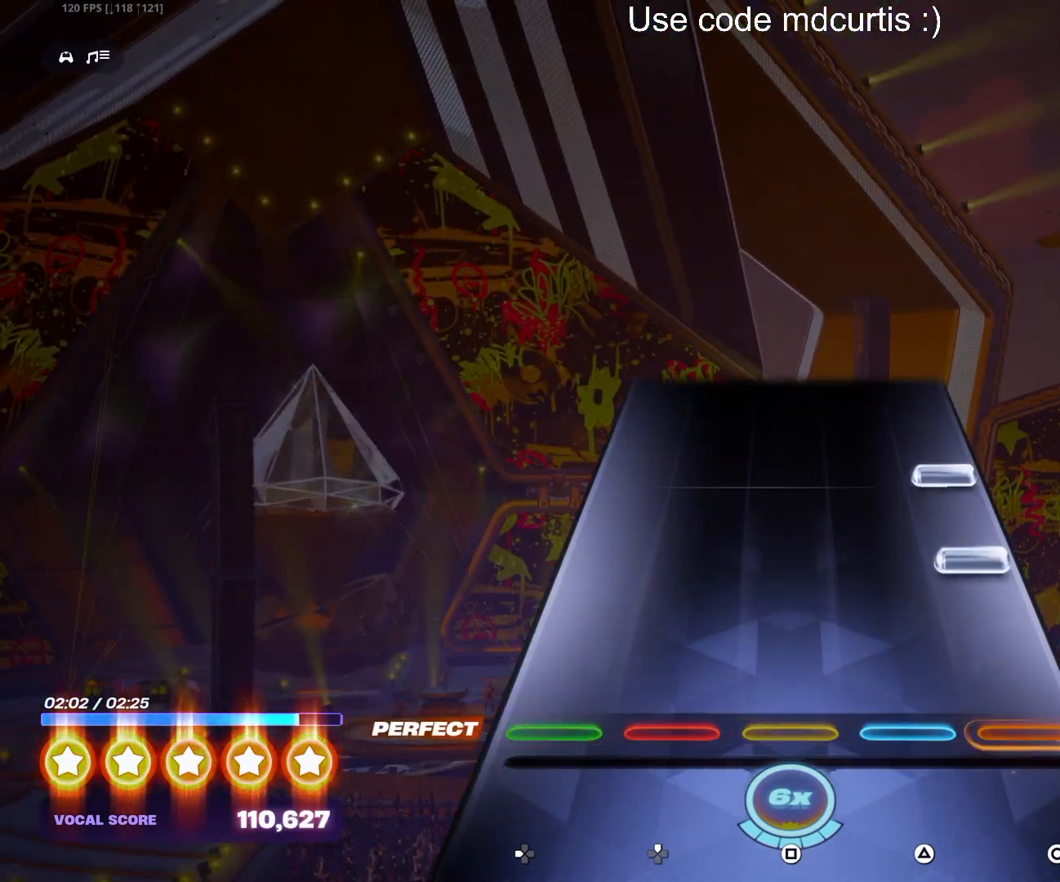
{"buttons": [], "events": [[183, "CIRCLE", "down"], [267, "CIRCLE", "up"], [317, "CIRCLE", "down"], [433, "CIRCLE", "up"]]}
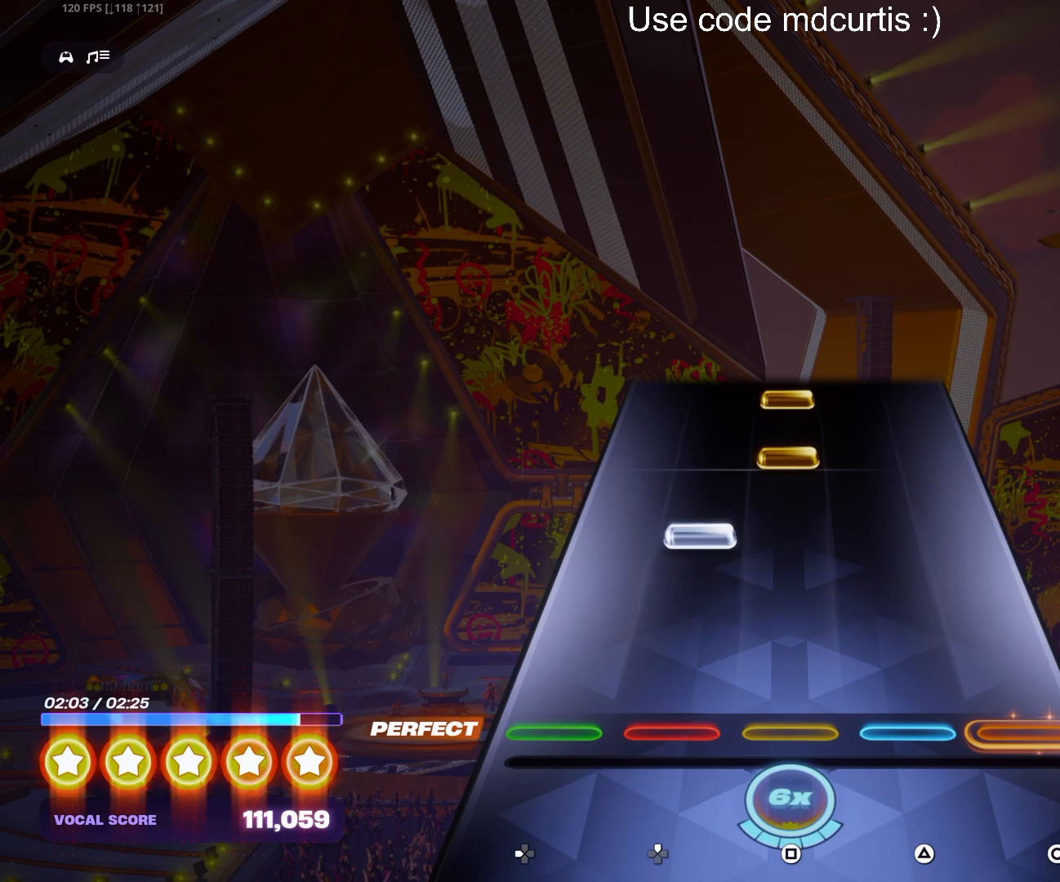
{"buttons": ["SQUARE"], "events": [[200, "DPAD_UP", "down"], [283, "DPAD_UP", "up"], [367, "R1", "down"], [450, "R1", "up"], [467, "SQUARE", "down"]]}
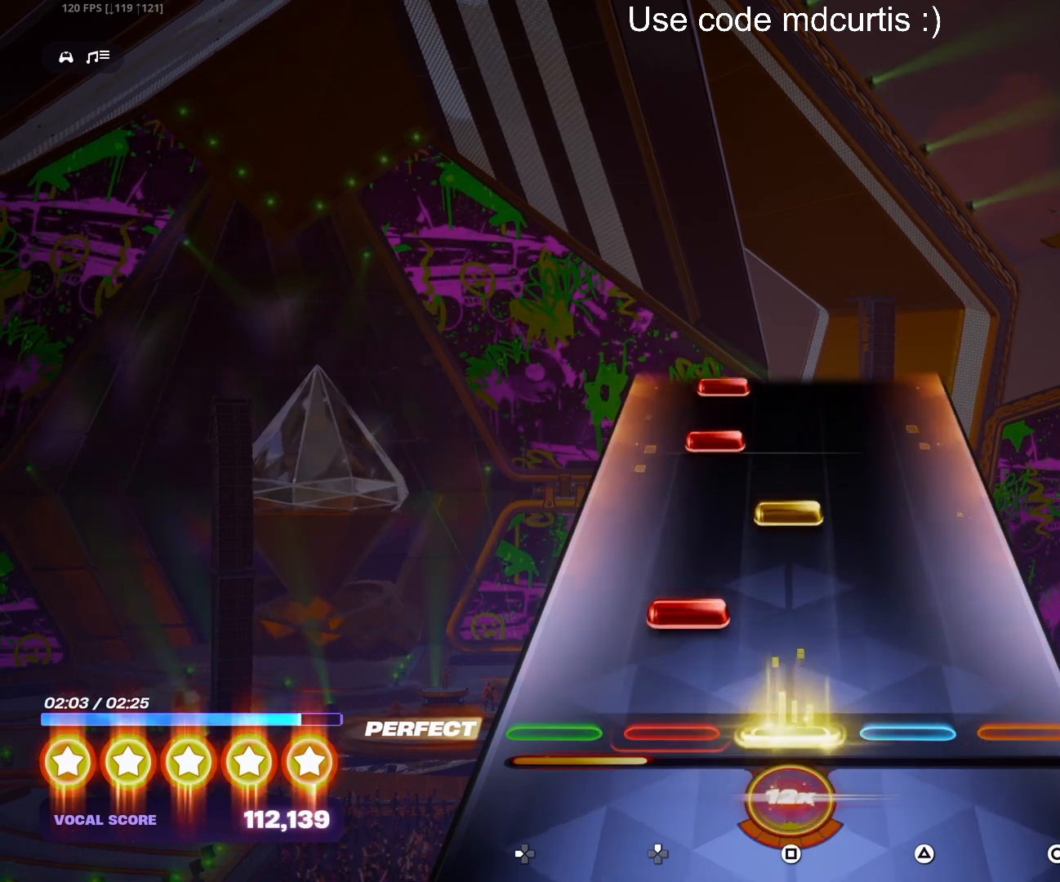
{"buttons": ["DPAD_UP"], "events": [[83, "SQUARE", "up"], [117, "DPAD_UP", "down"], [217, "DPAD_UP", "up"], [250, "SQUARE", "down"], [350, "SQUARE", "up"], [383, "DPAD_UP", "down"], [467, "DPAD_UP", "up"], [500, "DPAD_UP", "down"]]}
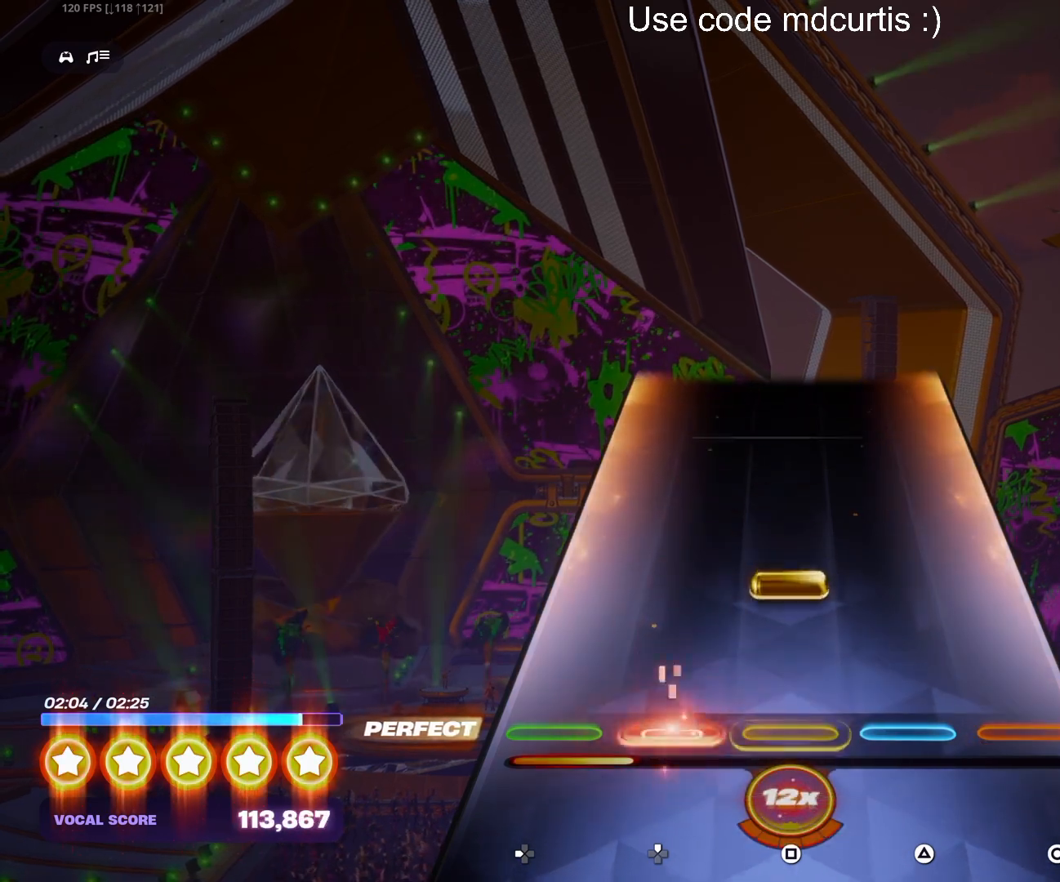
{"buttons": [], "events": [[100, "DPAD_UP", "up"], [150, "SQUARE", "down"], [250, "SQUARE", "up"]]}
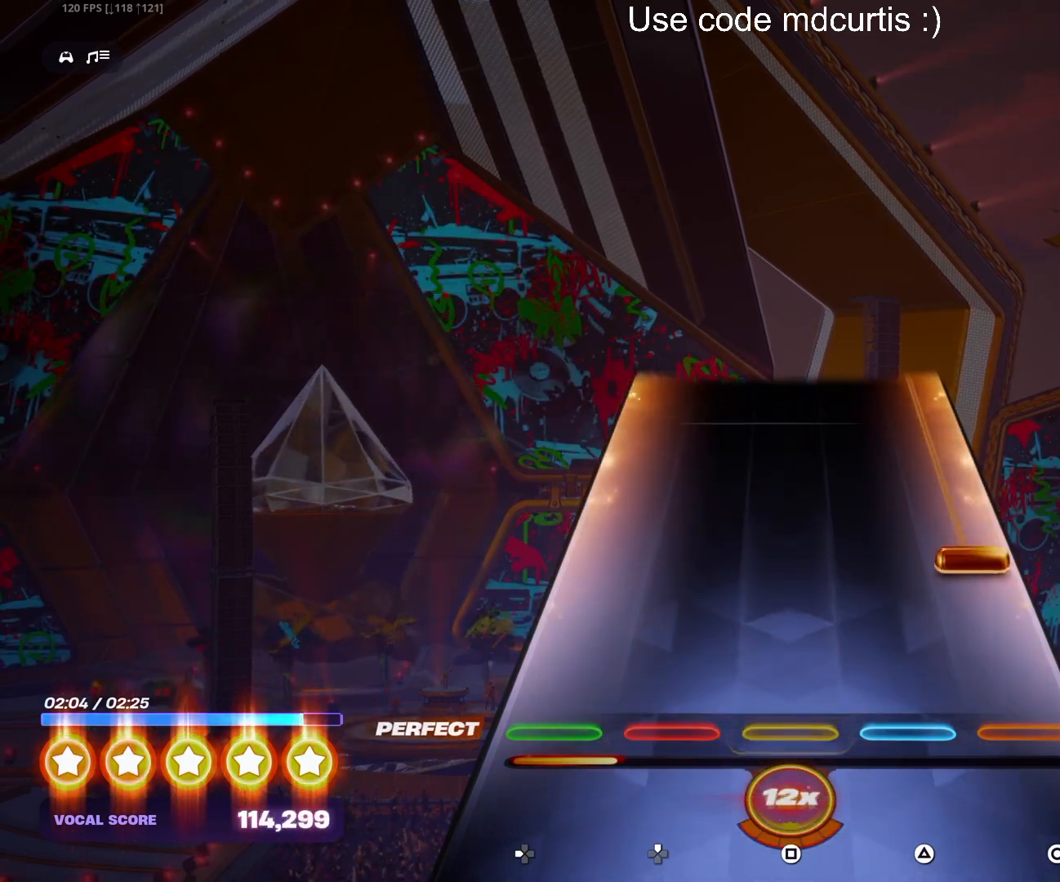
{"buttons": ["CIRCLE"], "events": [[183, "CIRCLE", "down"]]}
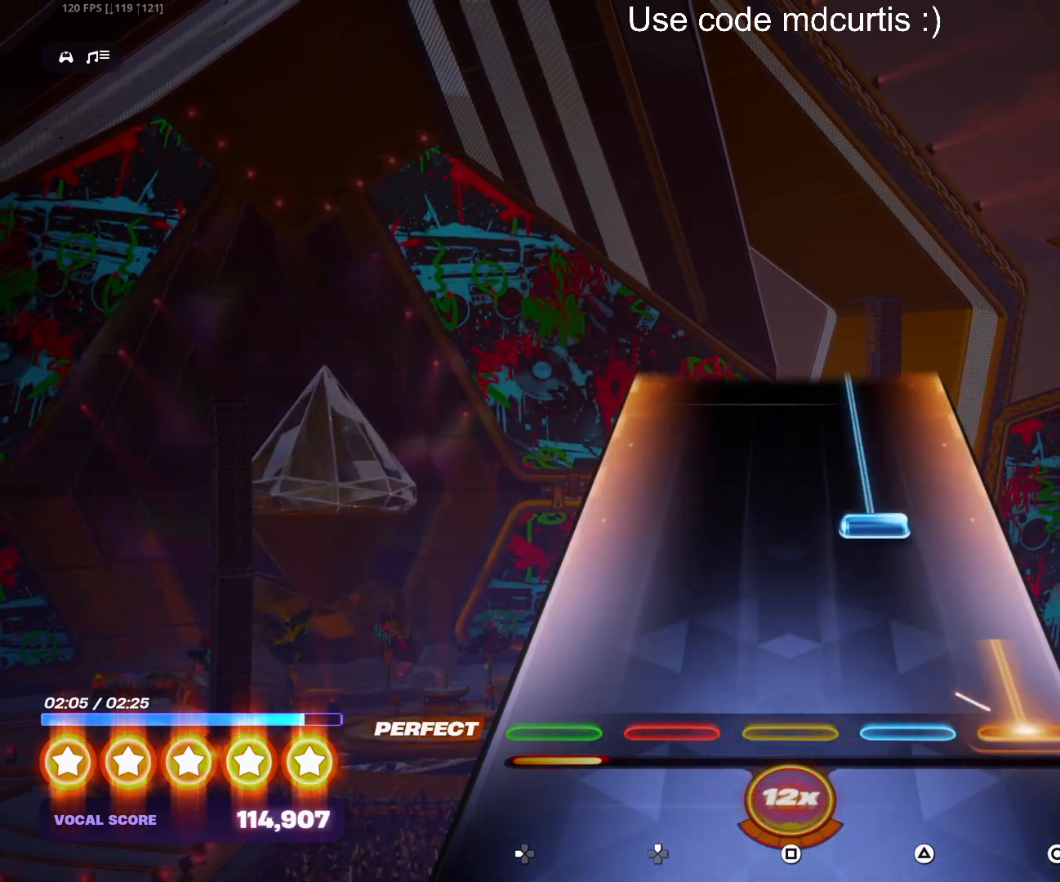
{"buttons": ["TRIANGLE"], "events": [[117, "CIRCLE", "up"], [233, "TRIANGLE", "down"]]}
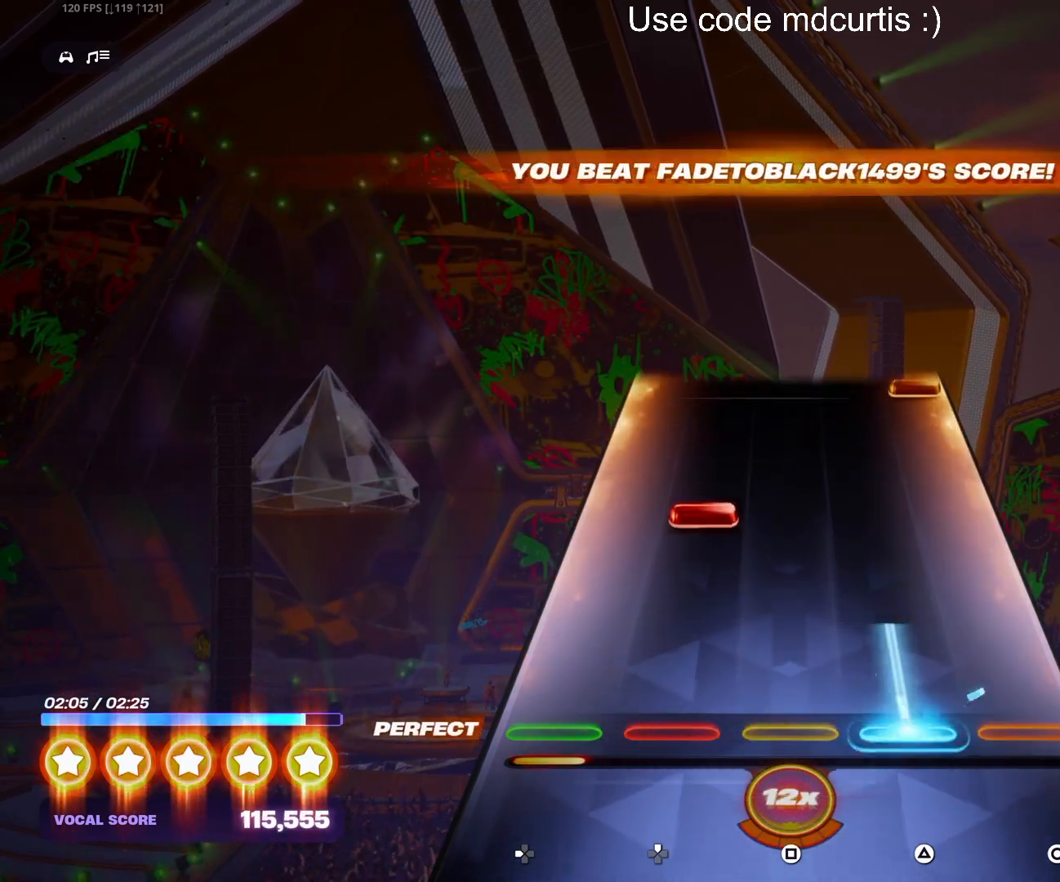
{"buttons": [], "events": [[183, "TRIANGLE", "up"], [250, "DPAD_UP", "down"], [333, "DPAD_UP", "up"]]}
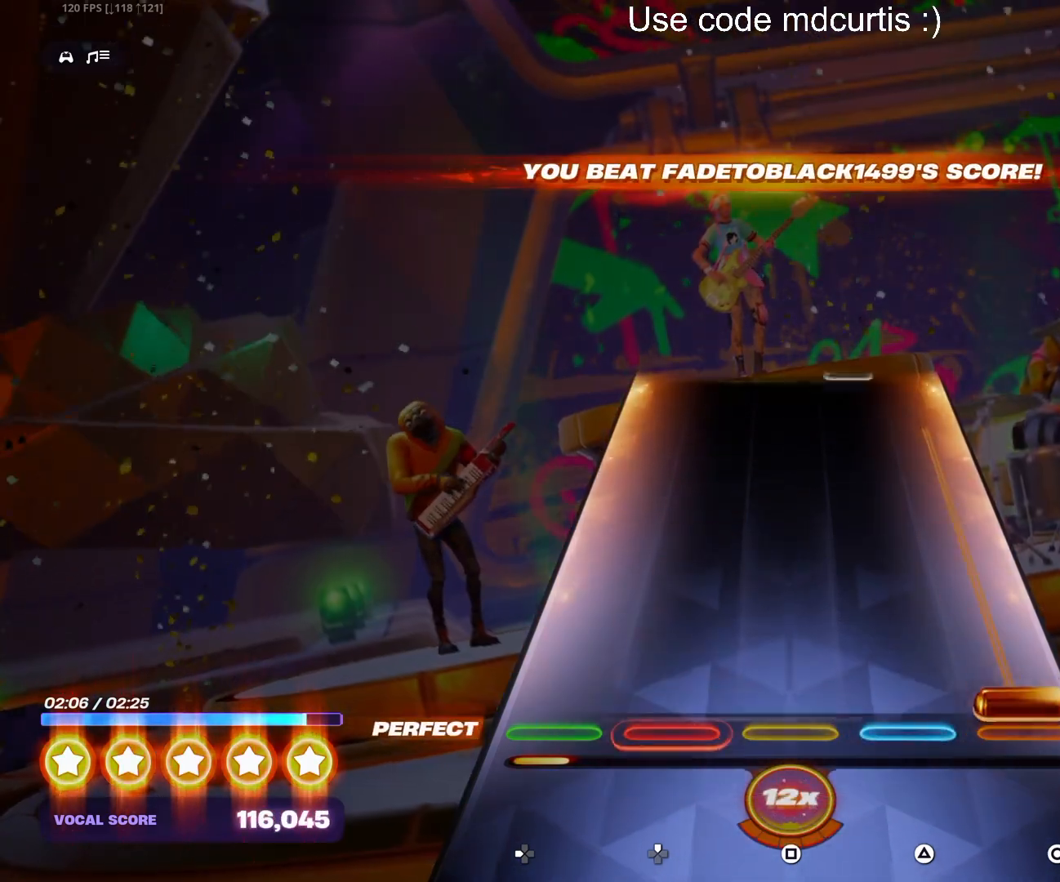
{"buttons": [], "events": [[17, "CIRCLE", "down"], [433, "CIRCLE", "up"]]}
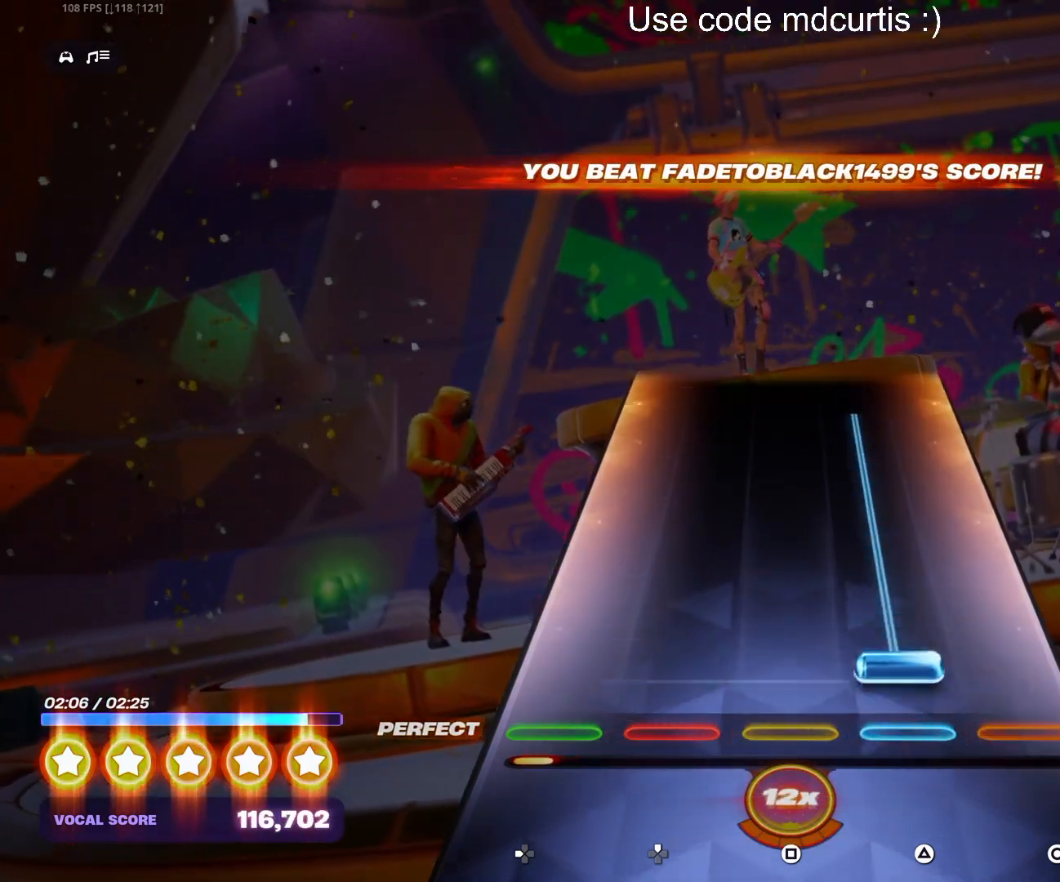
{"buttons": [], "events": [[50, "TRIANGLE", "down"], [483, "TRIANGLE", "up"]]}
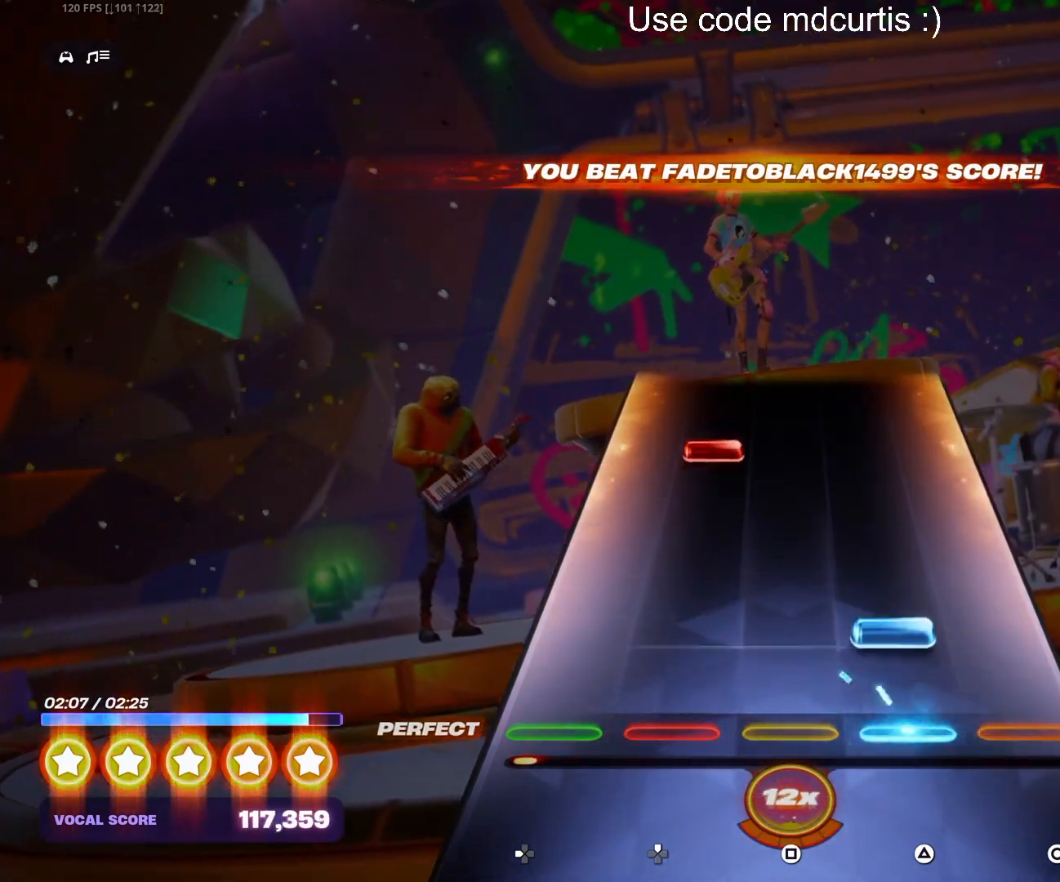
{"buttons": [], "events": [[83, "TRIANGLE", "down"], [200, "TRIANGLE", "up"], [350, "DPAD_UP", "down"], [450, "DPAD_UP", "up"]]}
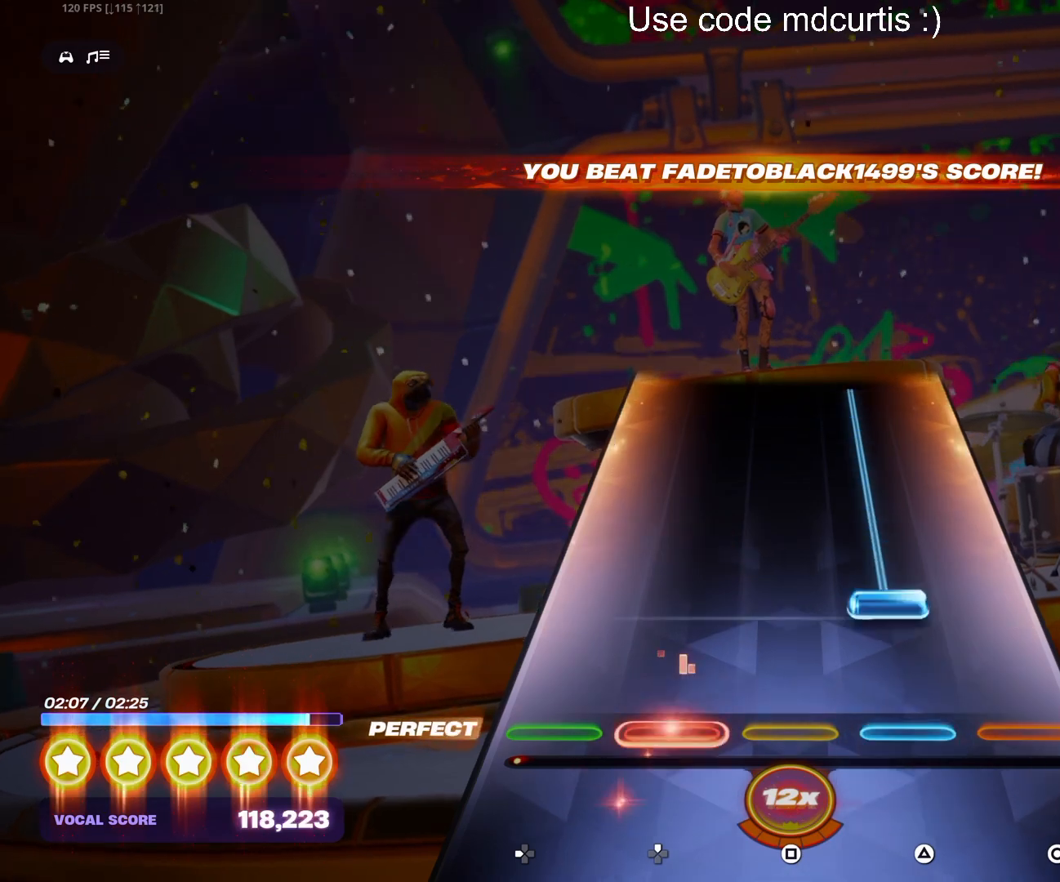
{"buttons": ["TRIANGLE"], "events": [[100, "TRIANGLE", "down"]]}
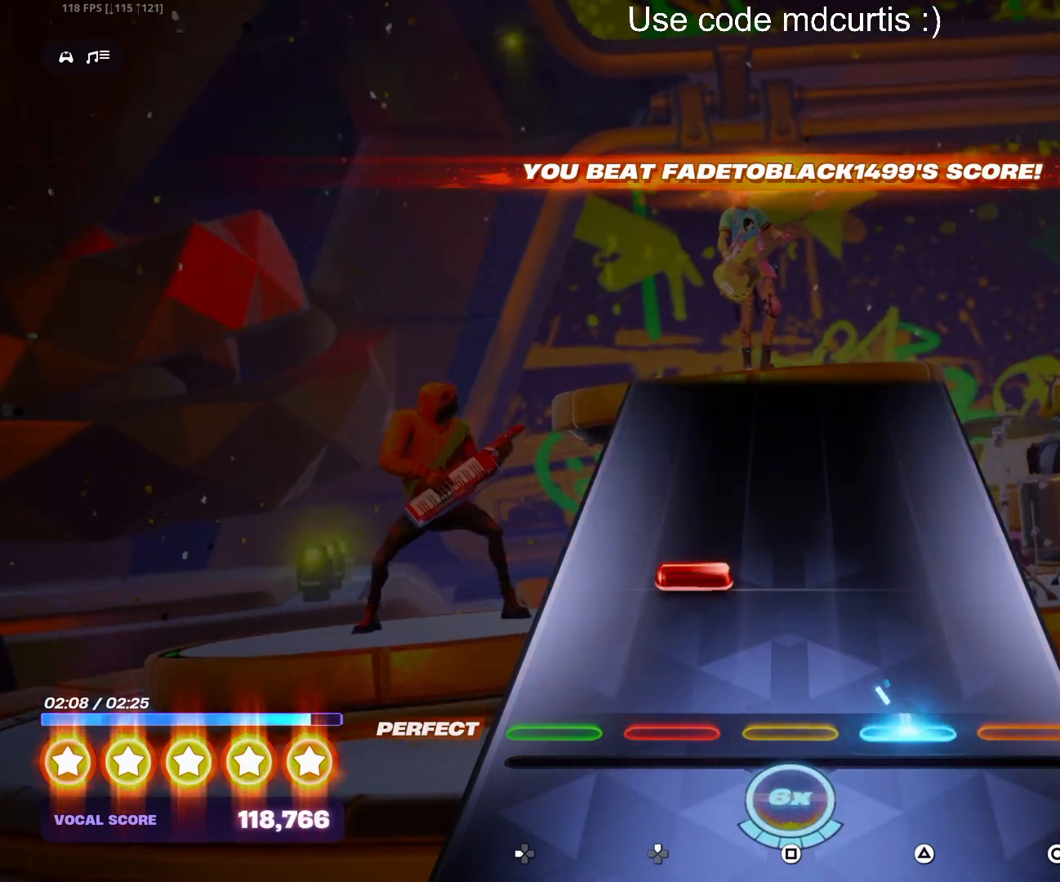
{"buttons": [], "events": [[117, "TRIANGLE", "up"], [150, "DPAD_UP", "down"], [233, "DPAD_UP", "up"]]}
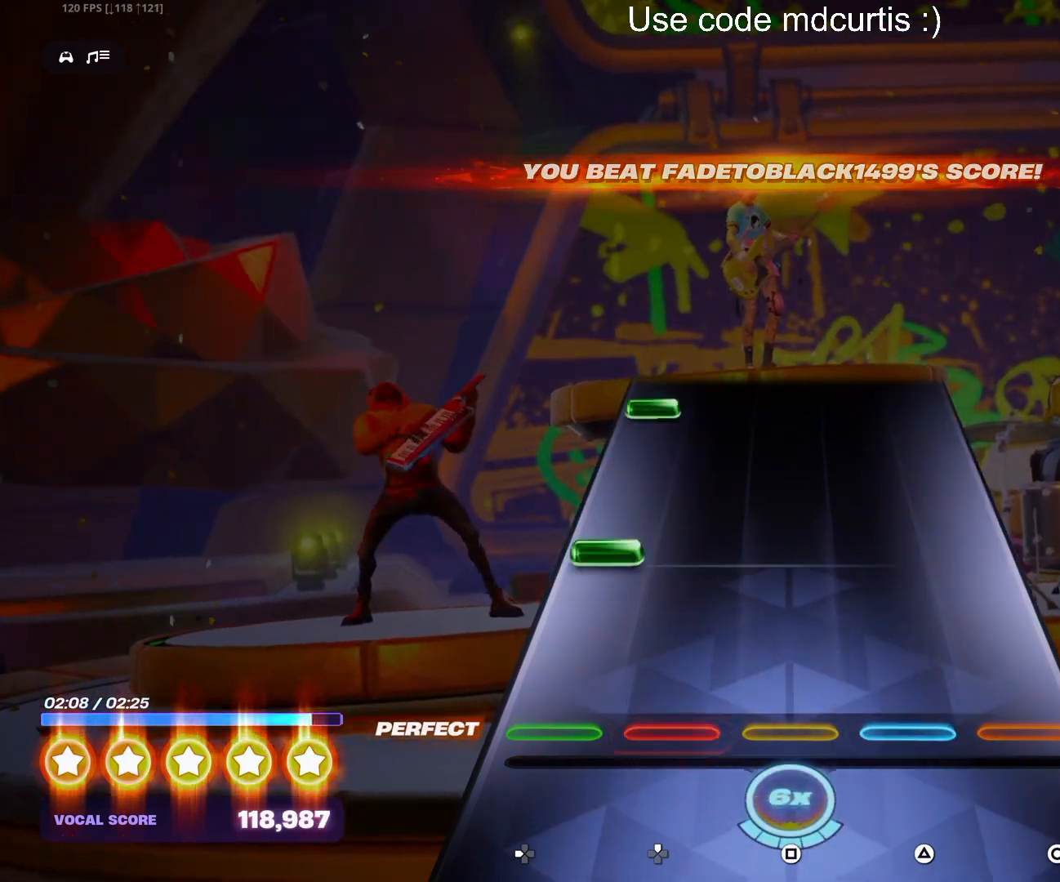
{"buttons": ["DPAD_LEFT"], "events": [[183, "DPAD_LEFT", "down"], [300, "DPAD_LEFT", "up"], [450, "DPAD_LEFT", "down"]]}
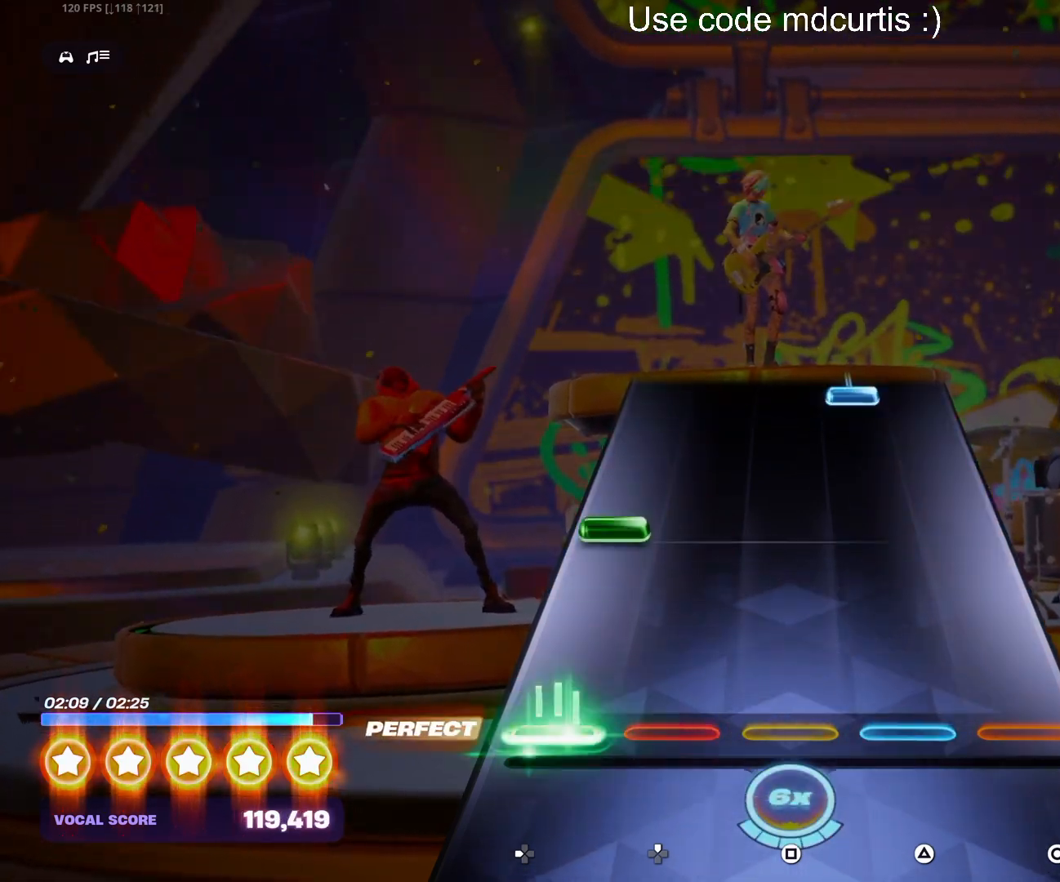
{"buttons": ["TRIANGLE"], "events": [[50, "DPAD_LEFT", "up"], [217, "DPAD_LEFT", "down"], [317, "DPAD_LEFT", "up"], [483, "TRIANGLE", "down"]]}
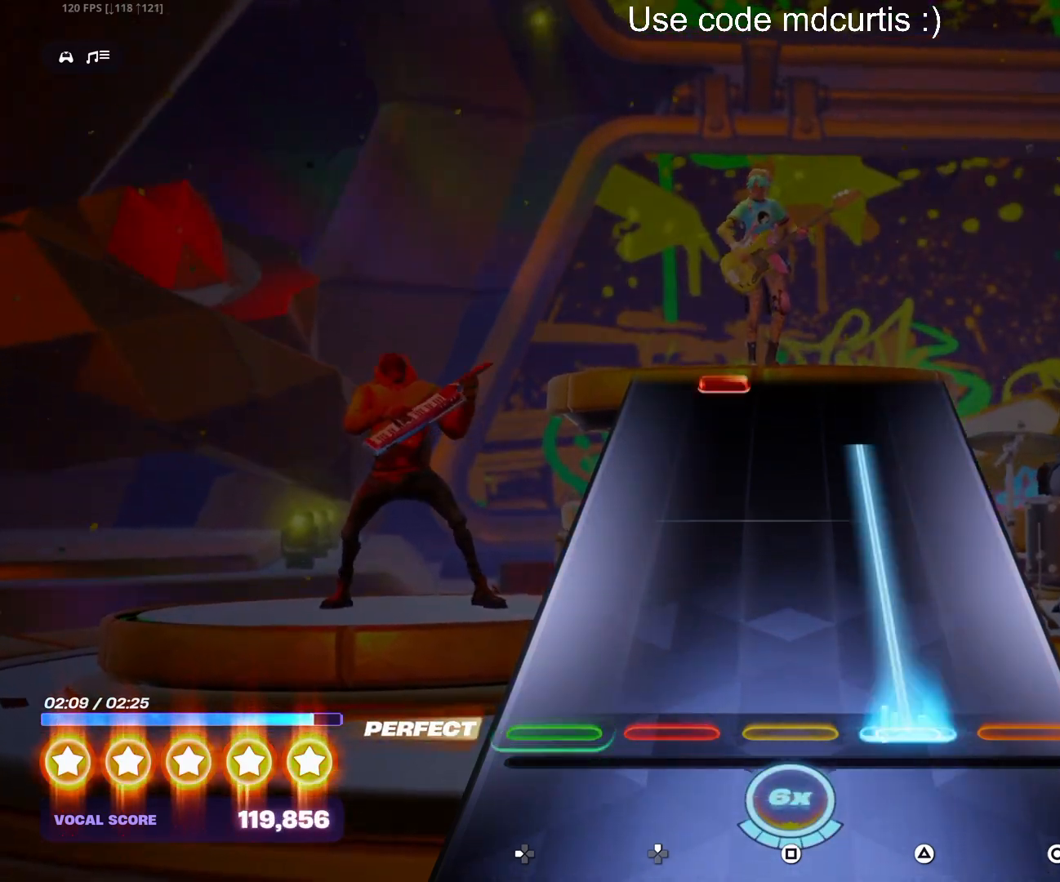
{"buttons": [], "events": [[433, "TRIANGLE", "up"]]}
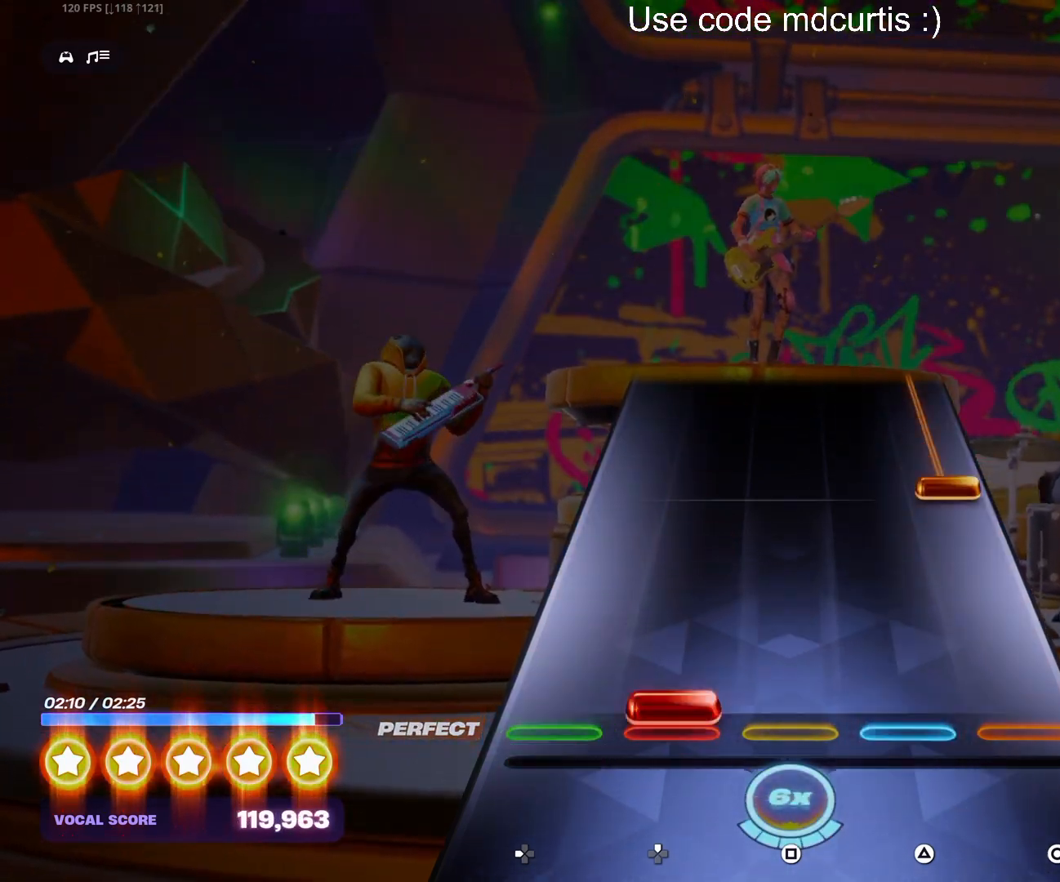
{"buttons": ["CIRCLE"], "events": [[17, "DPAD_UP", "down"], [100, "DPAD_UP", "up"], [283, "CIRCLE", "down"]]}
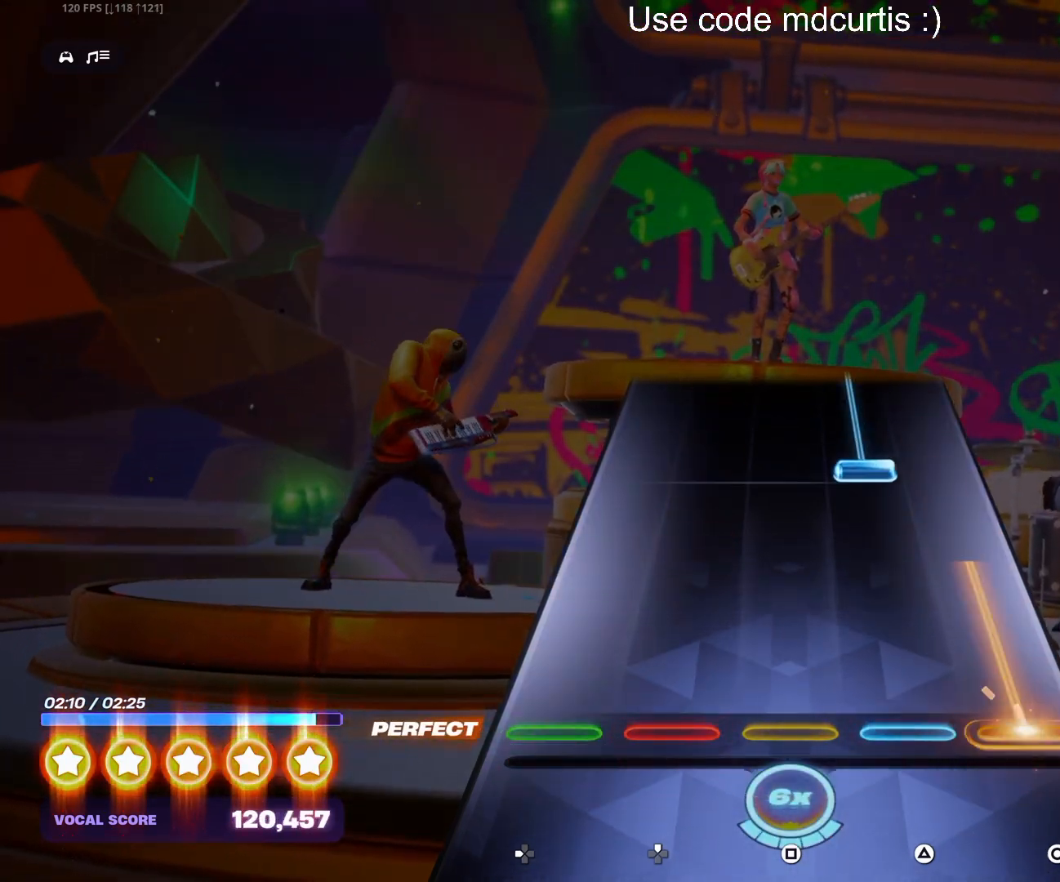
{"buttons": ["TRIANGLE"], "events": [[200, "CIRCLE", "up"], [317, "TRIANGLE", "down"]]}
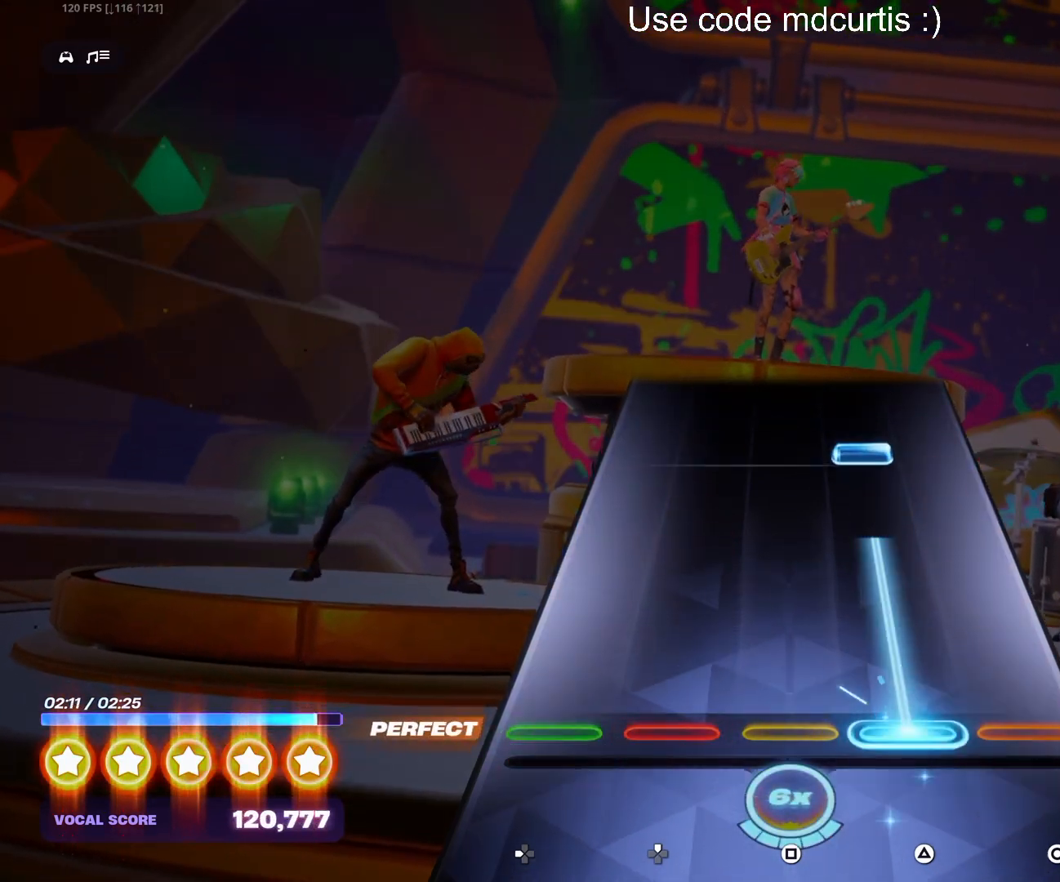
{"buttons": [], "events": [[233, "TRIANGLE", "up"], [333, "TRIANGLE", "down"], [450, "TRIANGLE", "up"]]}
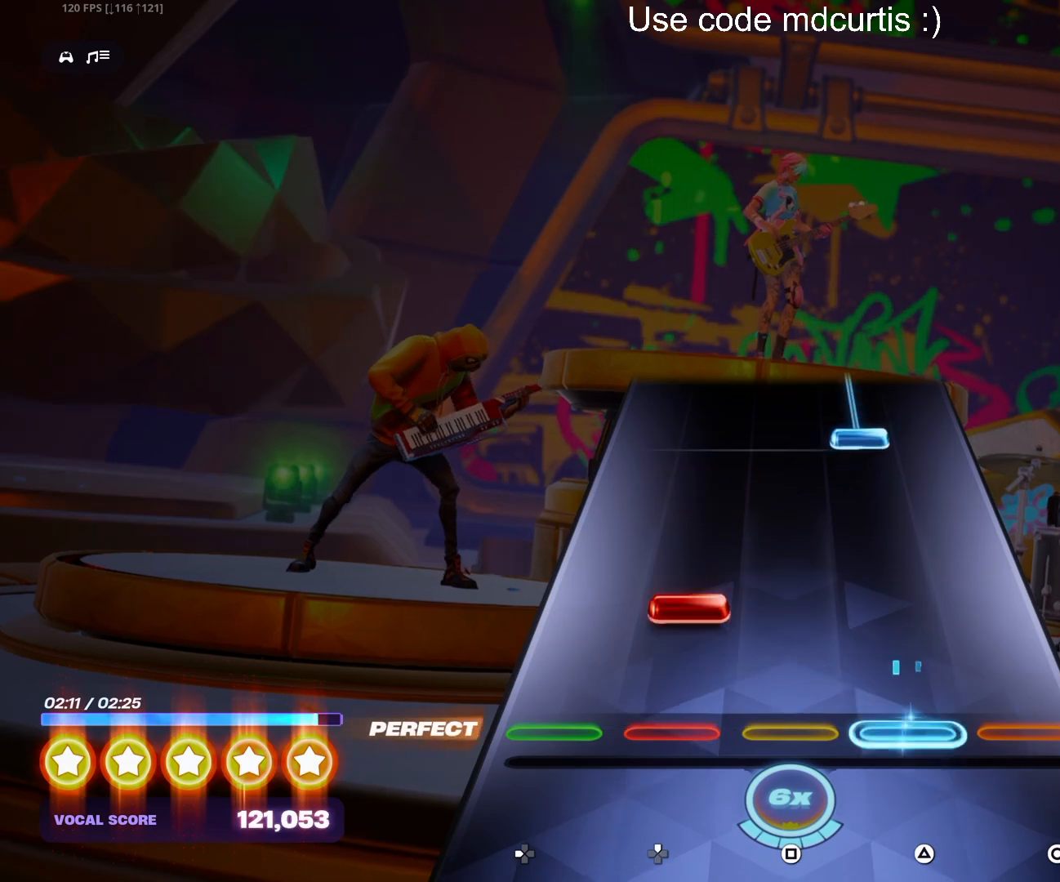
{"buttons": ["TRIANGLE"], "events": [[117, "DPAD_UP", "down"], [200, "DPAD_UP", "up"], [383, "TRIANGLE", "down"]]}